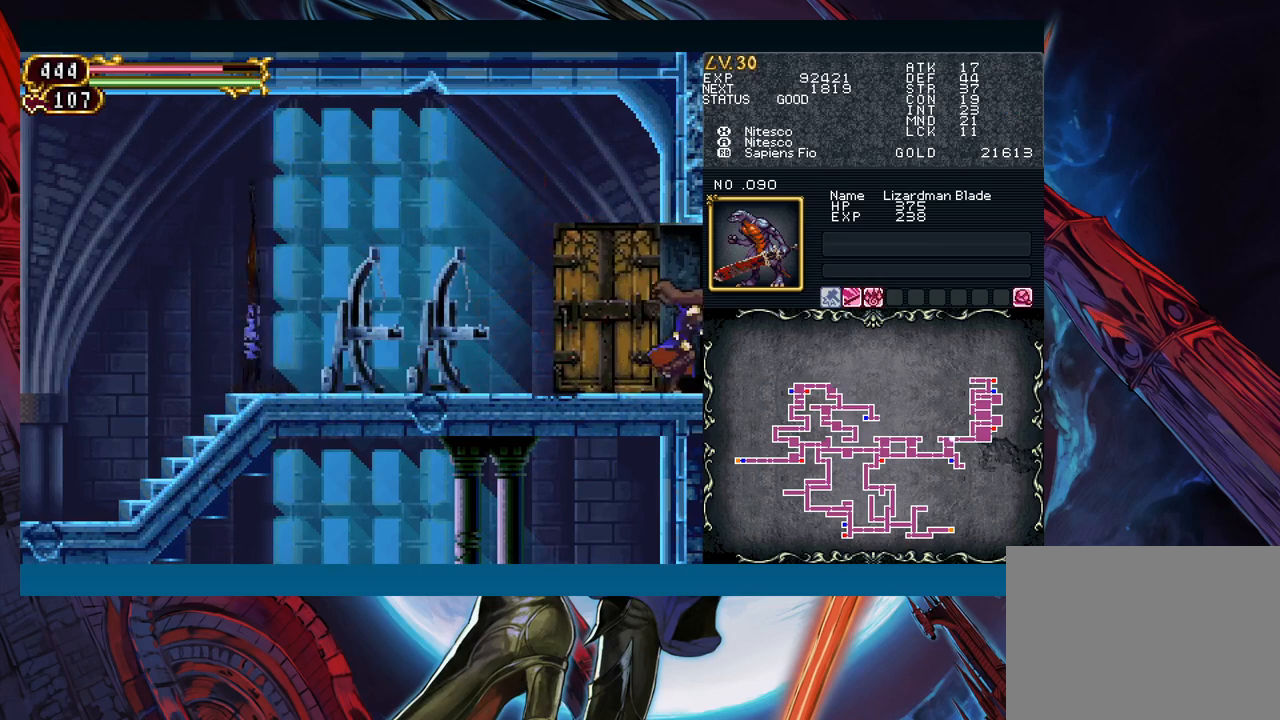
Gameplay with a controller (Xbox layout); each line is a JSON object with the inputs held at the frame after it. "events" lists button and stick changes between this image and that frame as [ms after this image, input, new state], when the widget could be followed in between. Not read: L2 L3 R2 R3 right_stick.
{"buttons": [], "left_stick": "down-right", "events": [[233, "left_stick", "left"], [267, "Y", "down"], [317, "Y", "up"], [333, "B", "down"], [350, "left_stick", "down-right"], [367, "B", "up"], [433, "B", "down"], [483, "B", "up"]]}
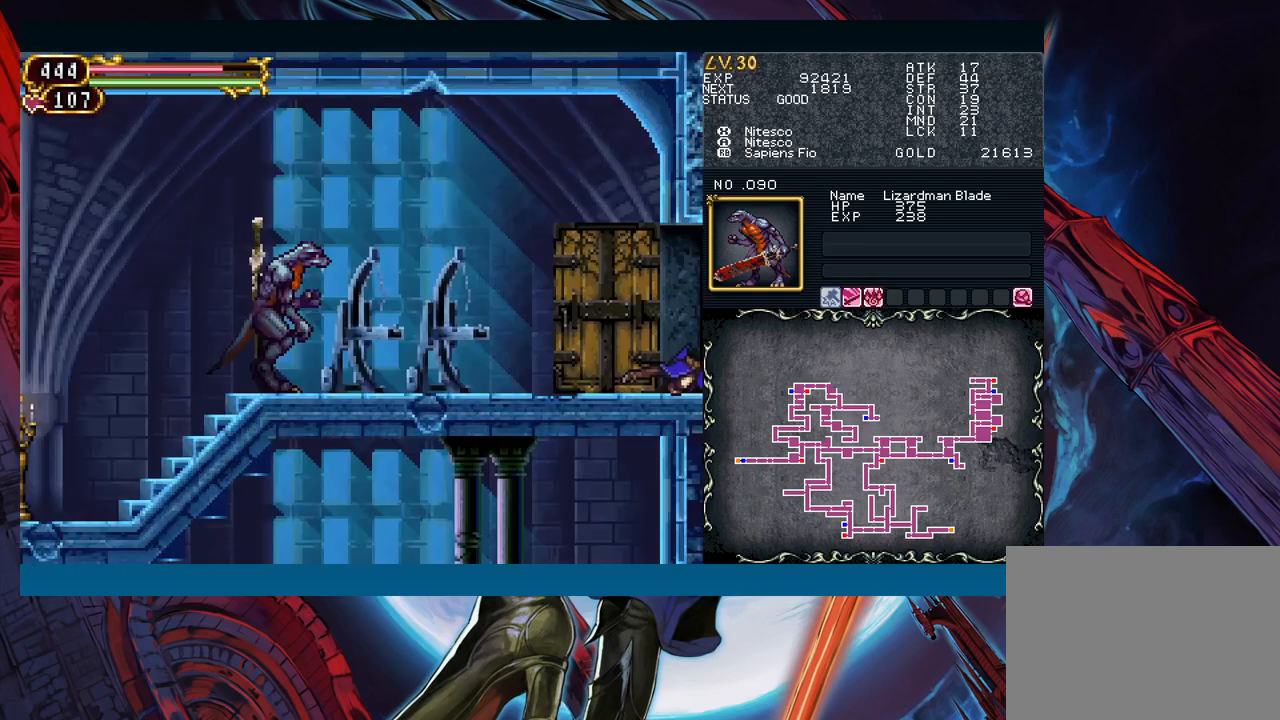
{"buttons": [], "left_stick": "center", "events": [[50, "B", "down"], [133, "B", "up"], [217, "left_stick", "right"], [483, "left_stick", "center"]]}
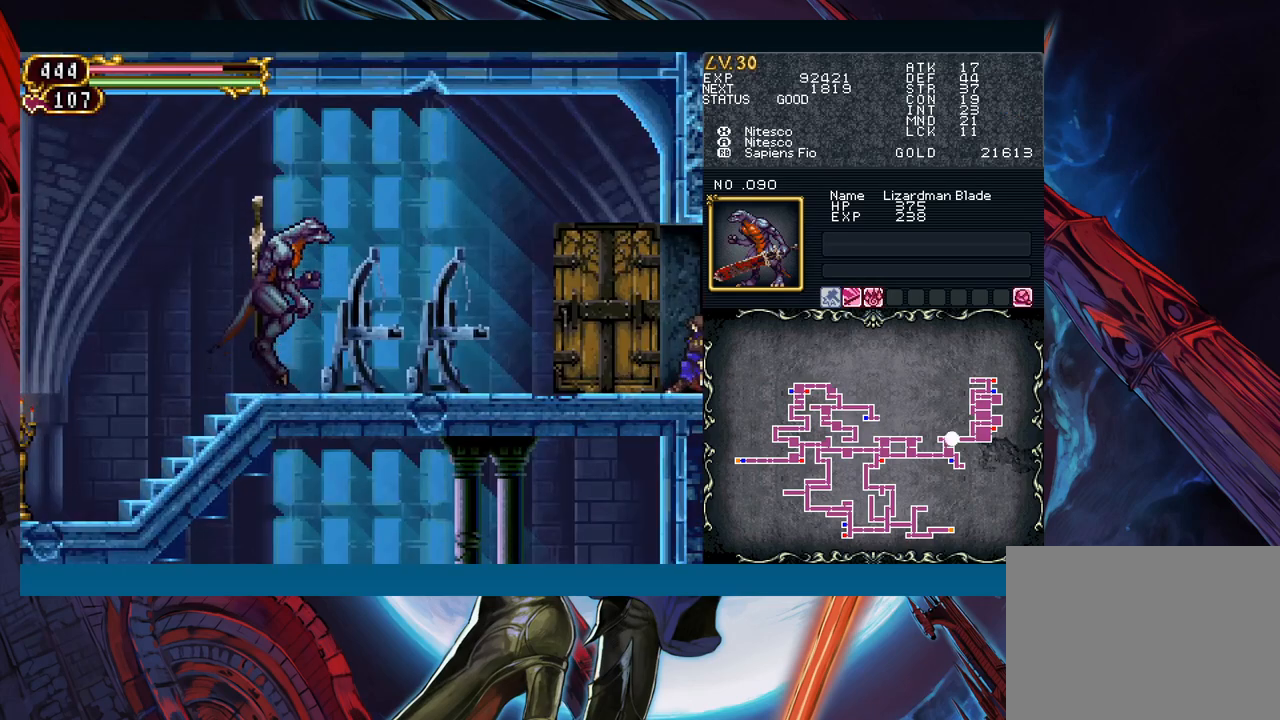
{"buttons": [], "left_stick": "right", "events": [[233, "left_stick", "right"]]}
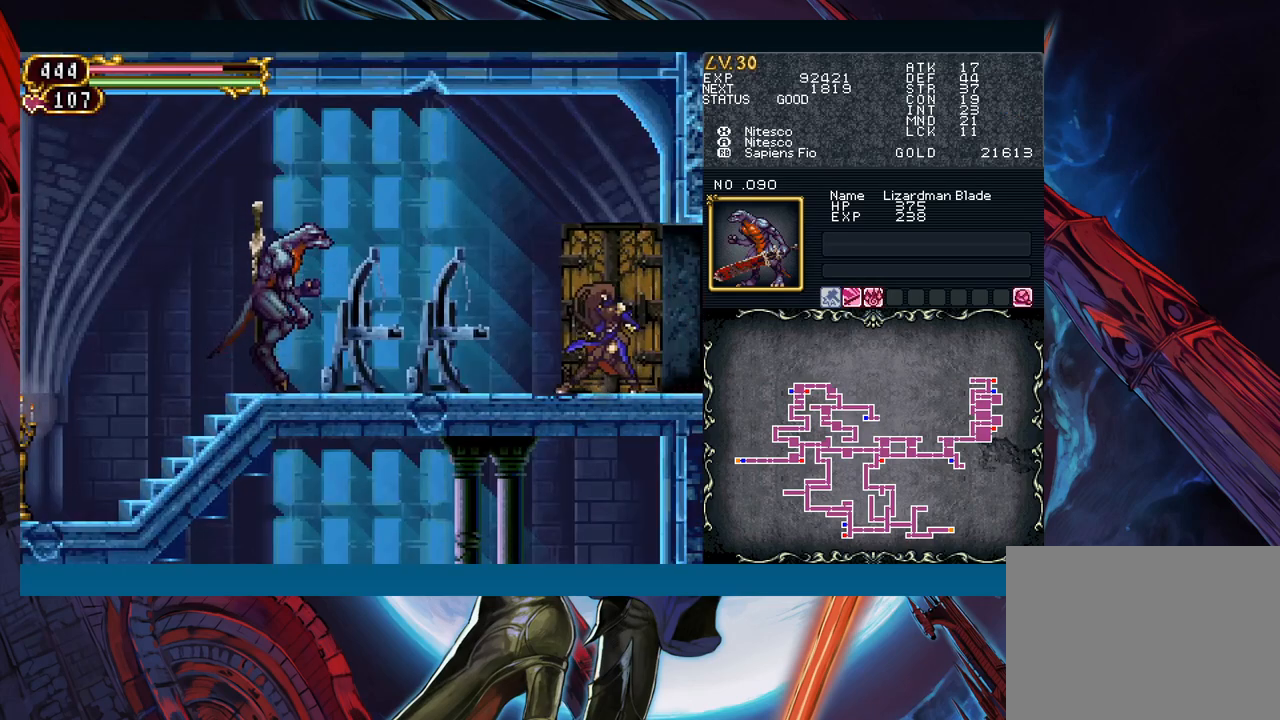
{"buttons": [], "left_stick": "right", "events": []}
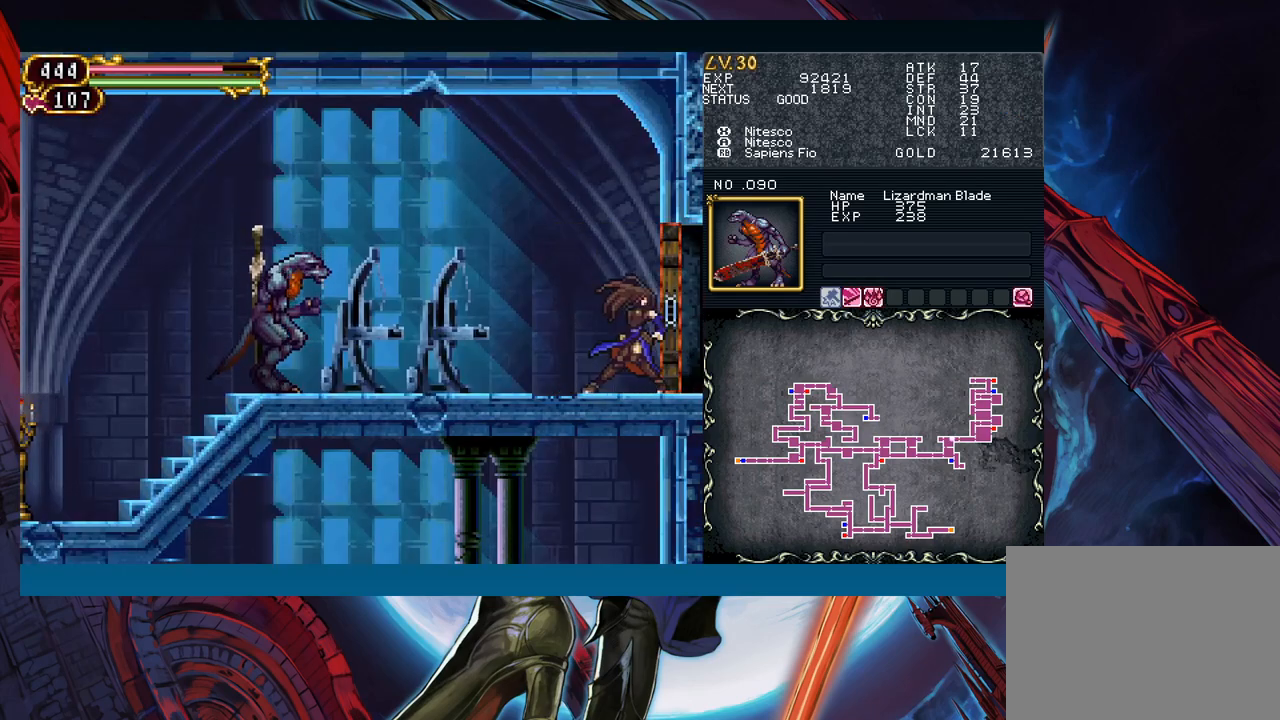
{"buttons": [], "left_stick": "center", "events": [[500, "left_stick", "center"]]}
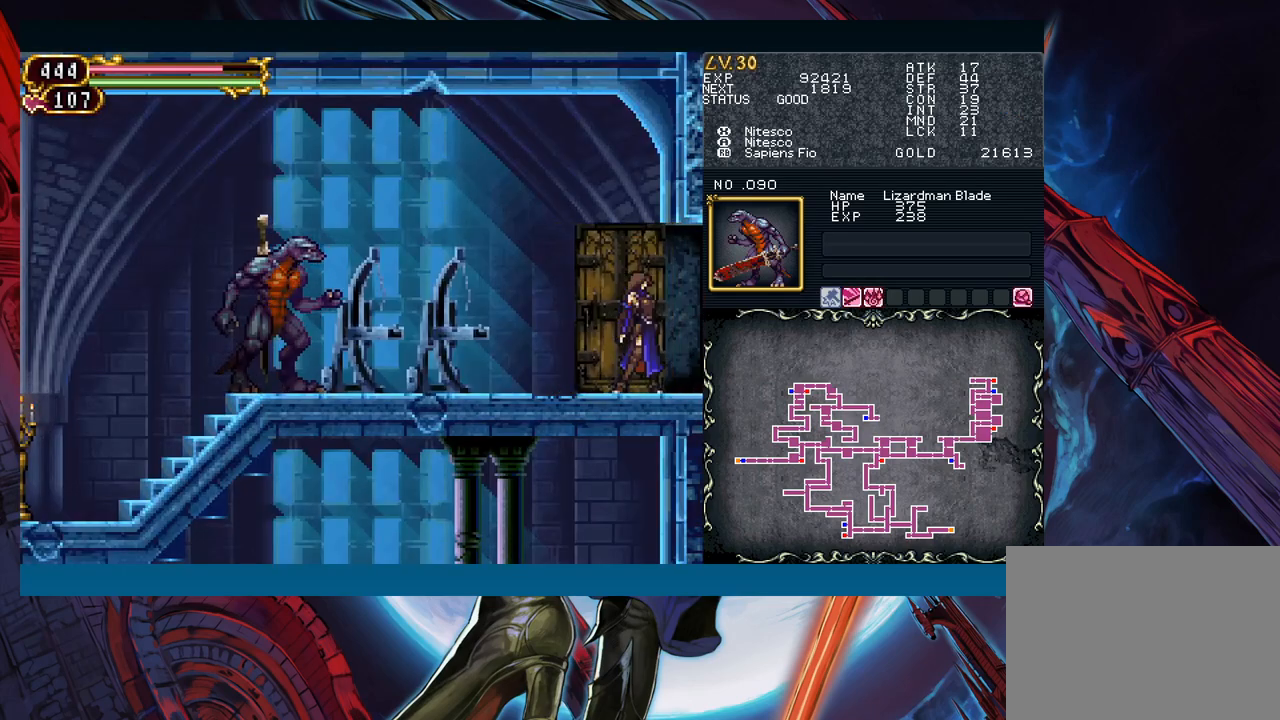
{"buttons": [], "left_stick": "right", "events": [[150, "left_stick", "right"]]}
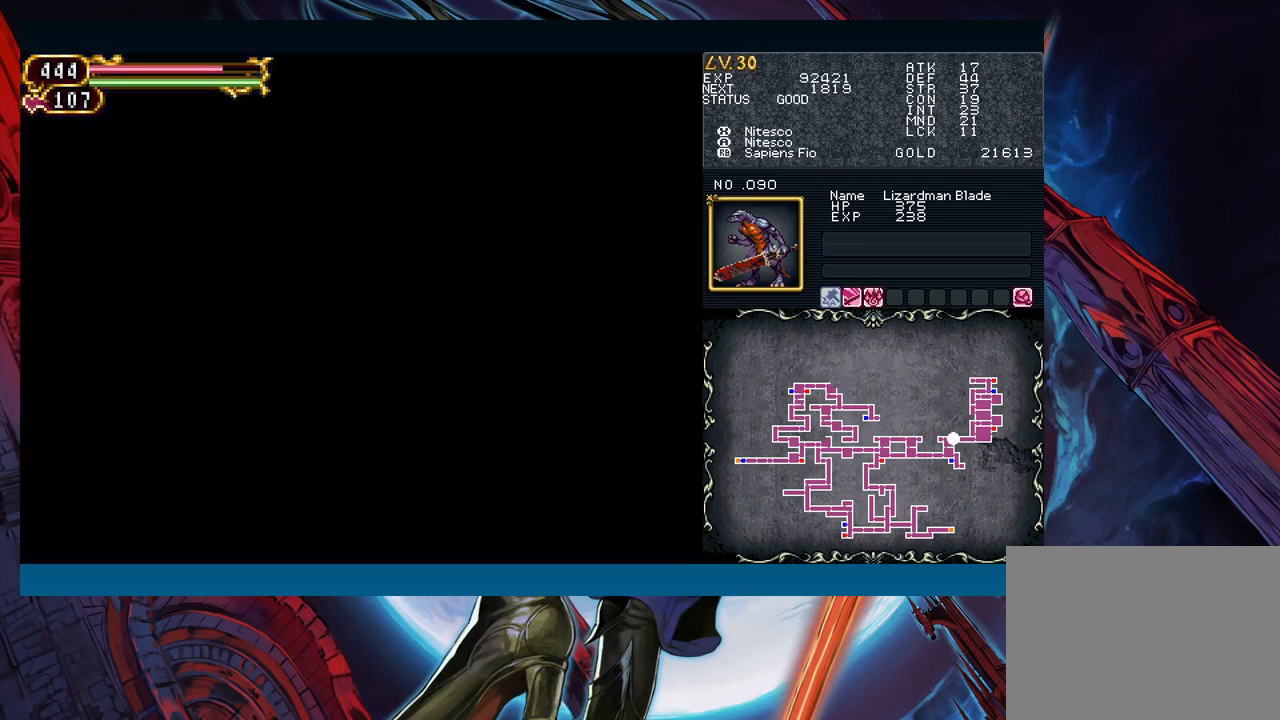
{"buttons": [], "left_stick": "down-right", "events": [[117, "left_stick", "left"], [133, "Y", "down"], [183, "B", "down"], [183, "Y", "up"], [200, "left_stick", "down-right"], [217, "B", "up"], [417, "left_stick", "left"], [433, "Y", "down"], [467, "B", "down"], [467, "Y", "up"], [483, "B", "up"], [500, "left_stick", "down-right"]]}
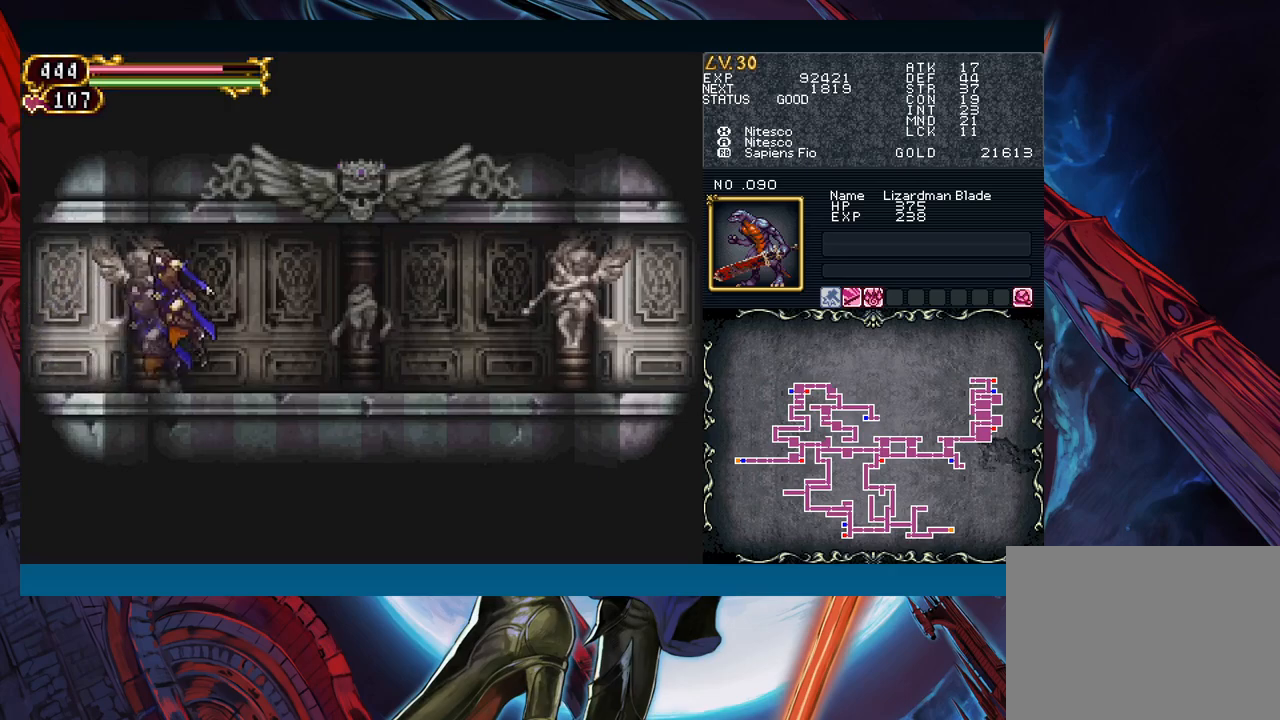
{"buttons": ["Y"], "left_stick": "left", "events": [[200, "left_stick", "left"], [233, "Y", "down"], [250, "B", "down"], [250, "Y", "up"], [283, "B", "up"], [283, "left_stick", "down-right"], [483, "left_stick", "left"], [500, "Y", "down"]]}
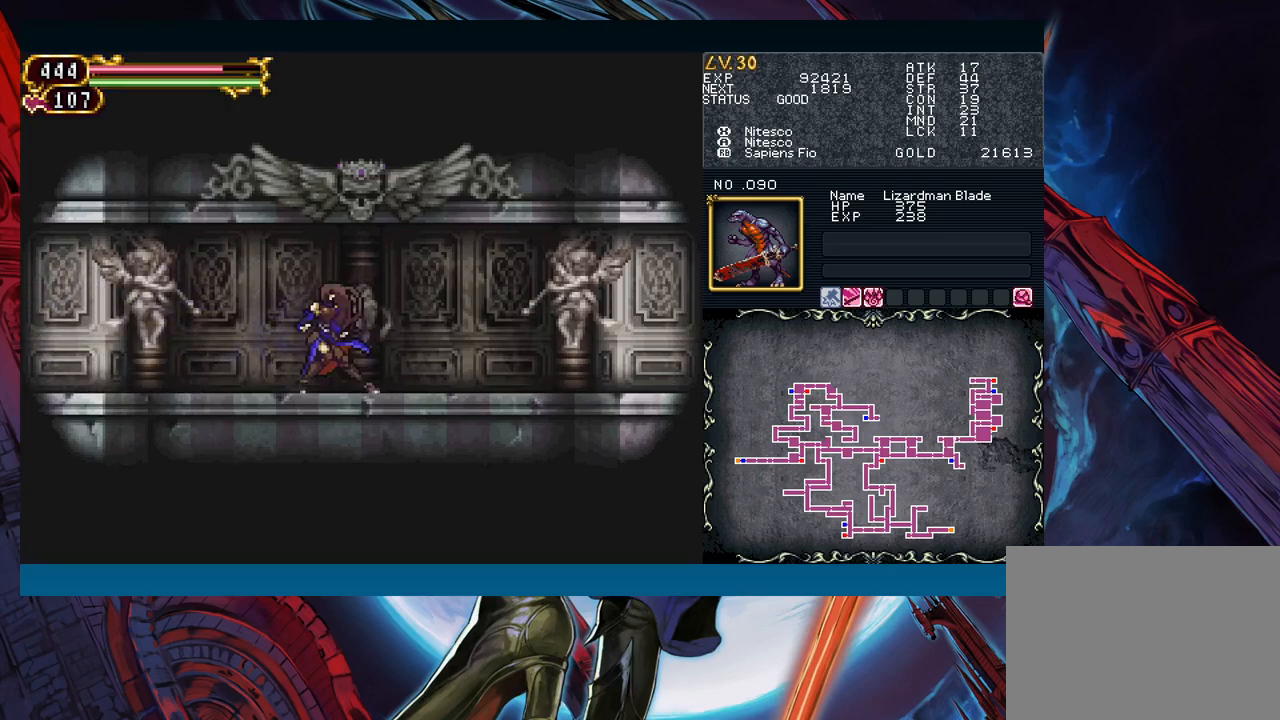
{"buttons": [], "left_stick": "down-right", "events": [[33, "B", "down"], [33, "Y", "up"], [50, "B", "up"], [67, "left_stick", "down-right"], [267, "left_stick", "left"], [283, "Y", "down"], [300, "B", "down"], [300, "Y", "up"], [333, "B", "up"], [333, "left_stick", "down-right"]]}
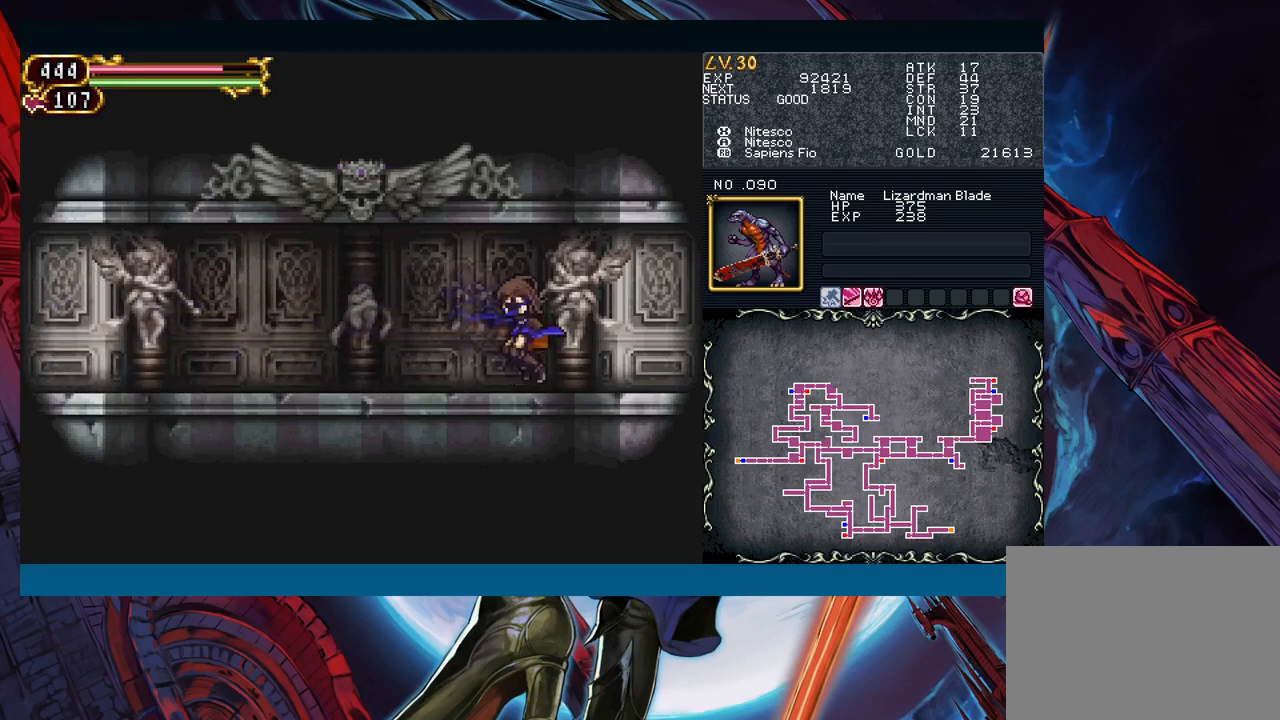
{"buttons": ["B"], "left_stick": "down-right", "events": [[50, "left_stick", "left"], [67, "Y", "down"], [100, "B", "down"], [100, "Y", "up"], [133, "B", "up"], [133, "left_stick", "down-right"], [350, "B", "down"], [400, "B", "up"], [450, "B", "down"]]}
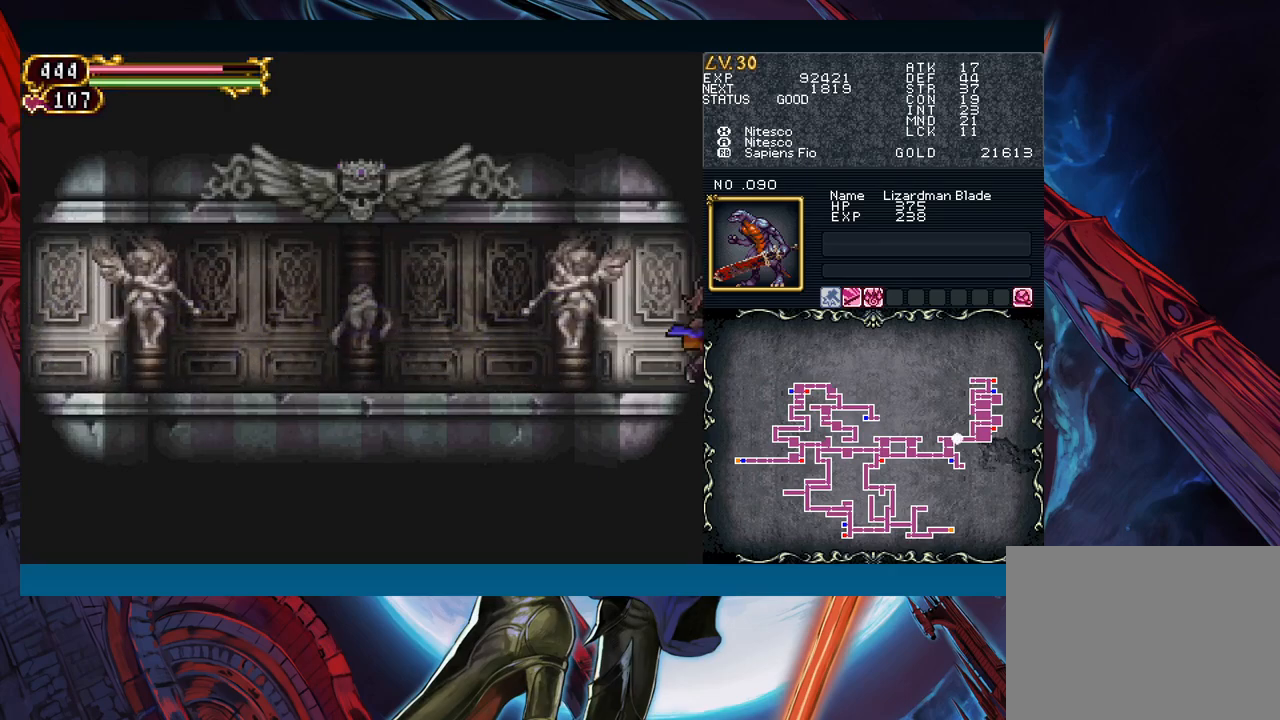
{"buttons": [], "left_stick": "center", "events": [[17, "B", "up"], [100, "B", "down"], [150, "B", "up"], [317, "left_stick", "center"]]}
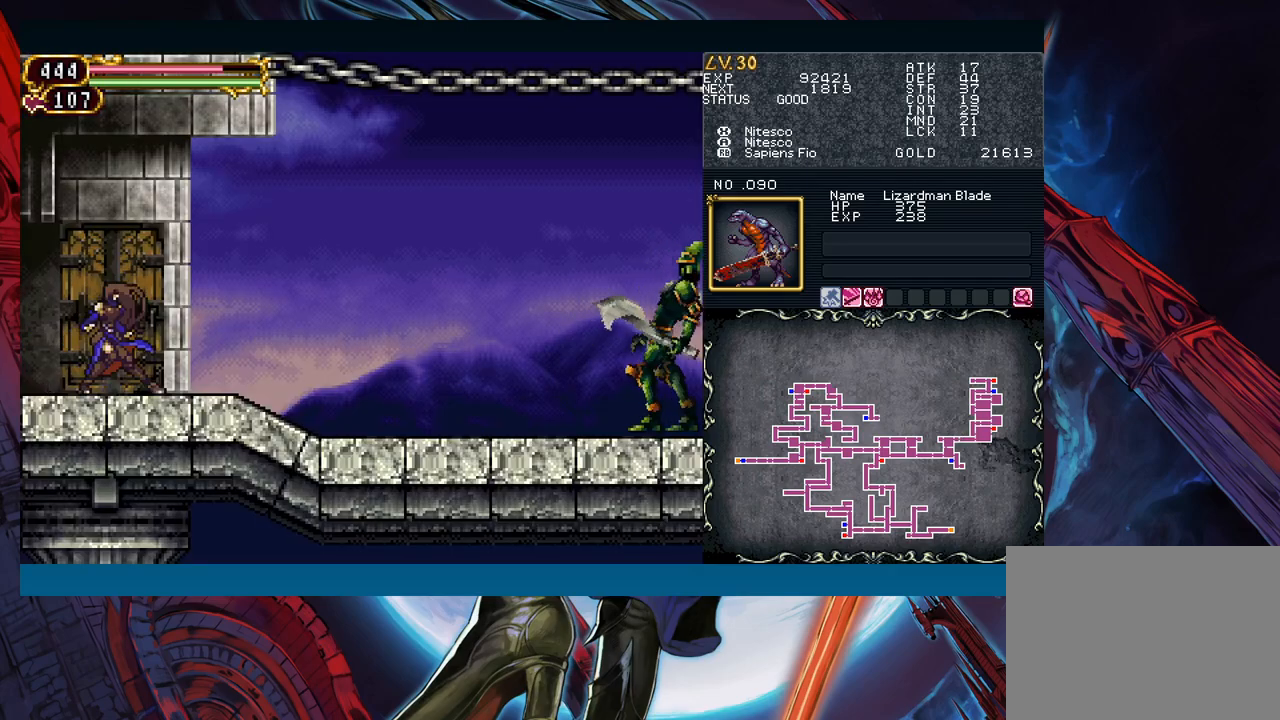
{"buttons": [], "left_stick": "right", "events": [[33, "left_stick", "right"]]}
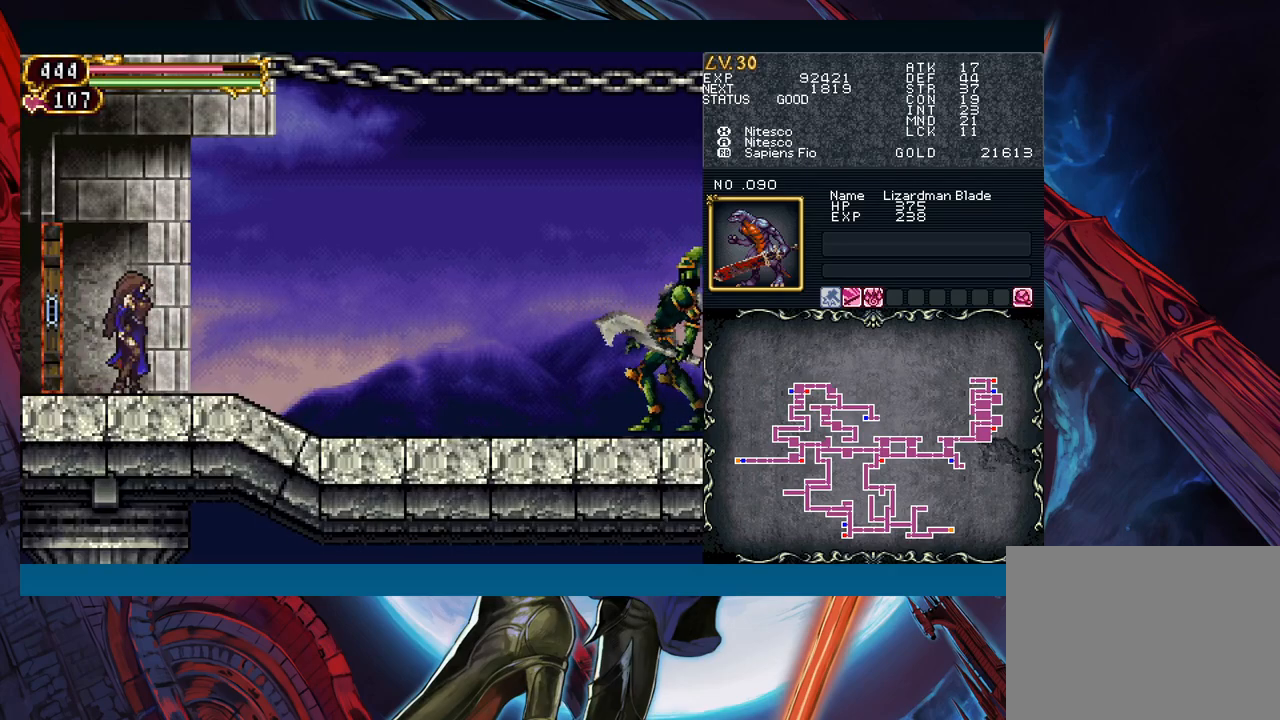
{"buttons": [], "left_stick": "right", "events": [[17, "R1", "down"], [117, "R1", "up"], [233, "B", "down"], [300, "B", "up"], [383, "A", "down"], [450, "A", "up"]]}
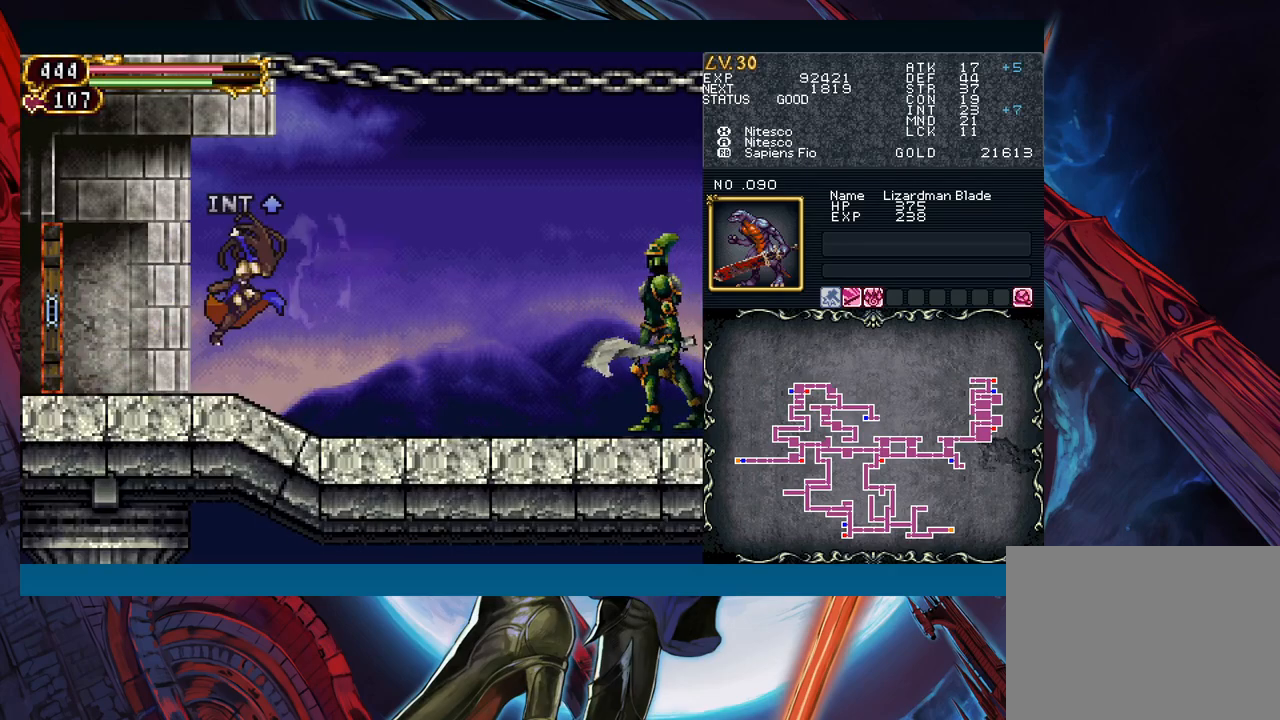
{"buttons": [], "left_stick": "right", "events": [[100, "X", "down"], [167, "X", "up"], [233, "left_stick", "down-right"], [300, "B", "down"], [417, "left_stick", "right"], [450, "B", "up"]]}
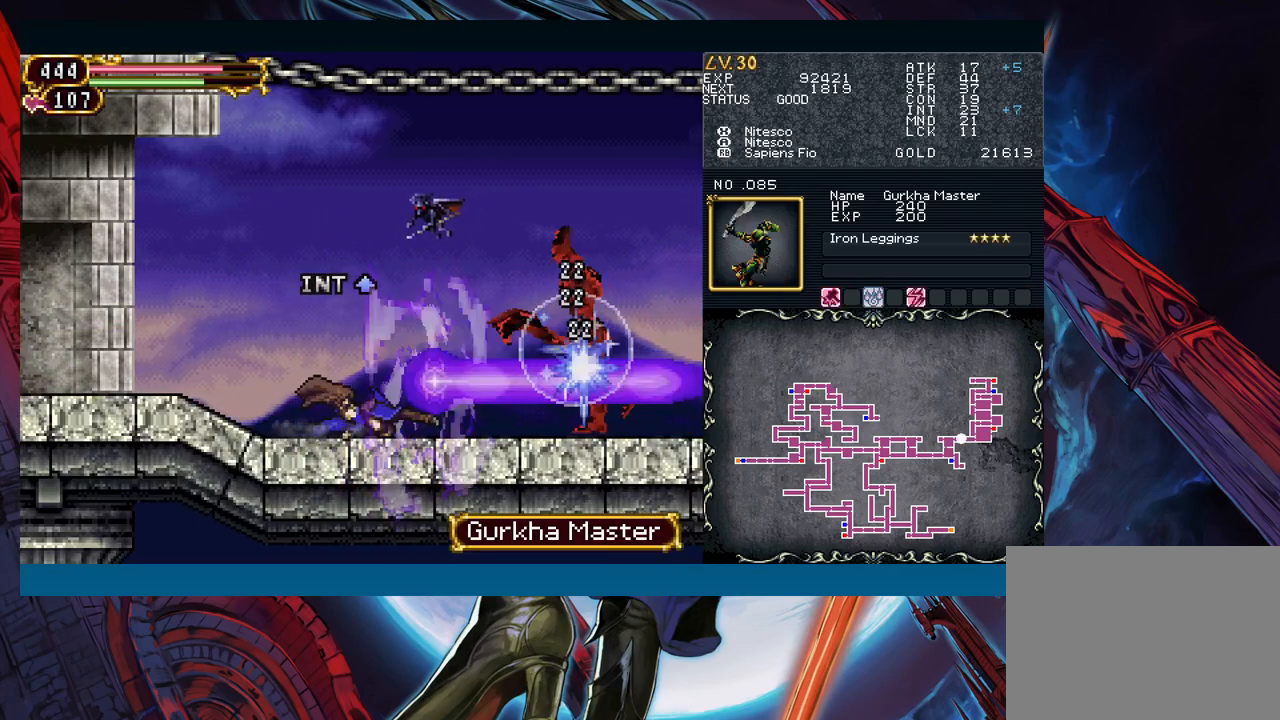
{"buttons": [], "left_stick": "center", "events": [[100, "left_stick", "center"], [350, "left_stick", "right"], [433, "left_stick", "center"]]}
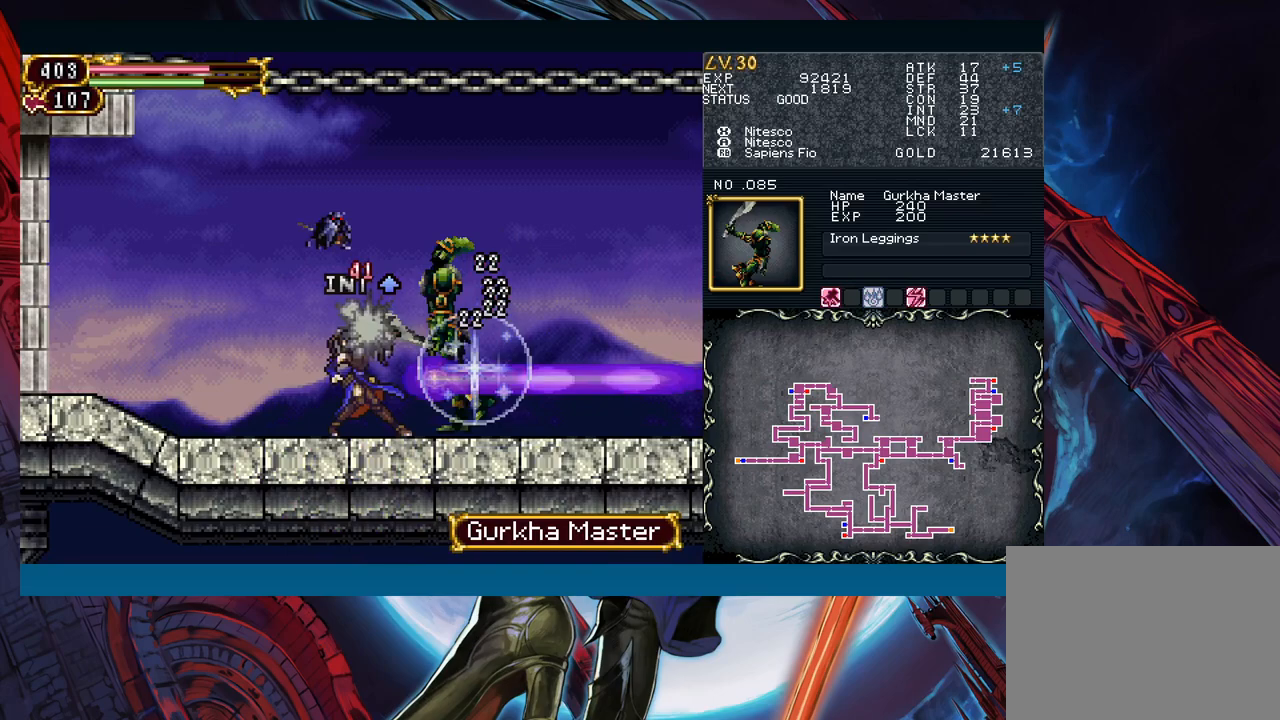
{"buttons": ["A"], "left_stick": "center", "events": [[83, "A", "down"], [150, "A", "up"], [250, "X", "down"], [367, "X", "up"], [417, "A", "down"]]}
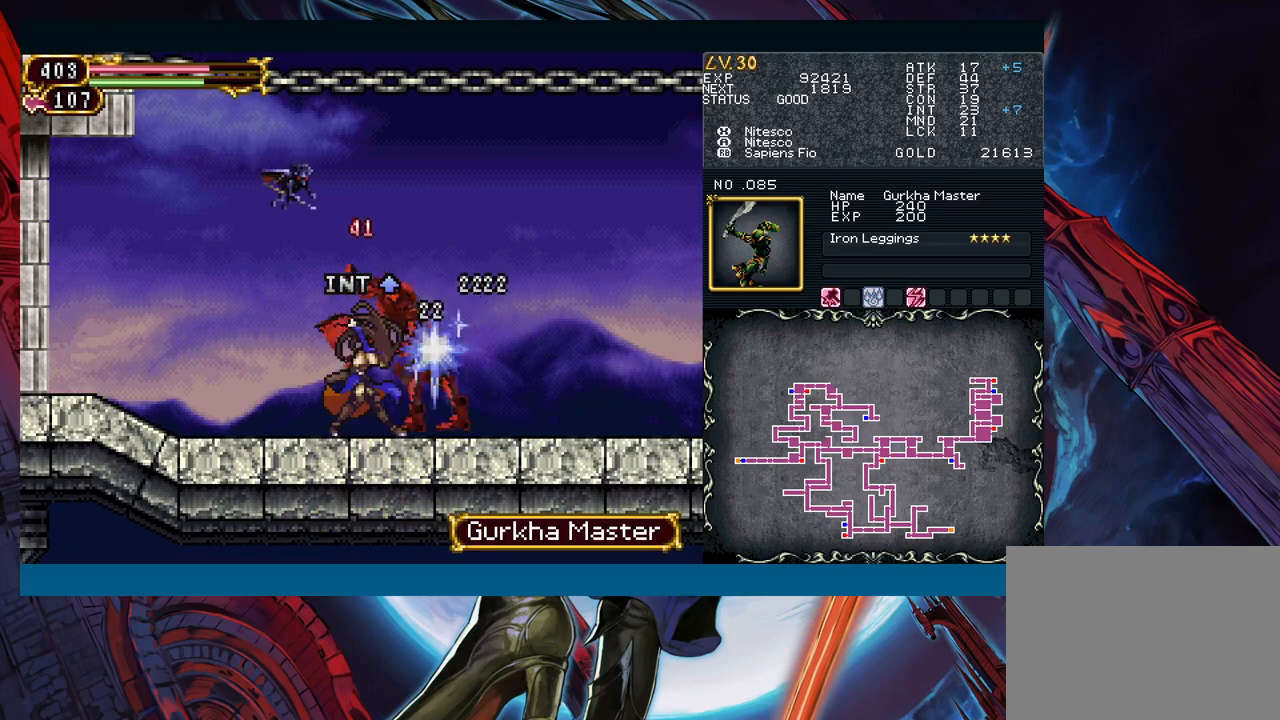
{"buttons": [], "left_stick": "right", "events": [[17, "A", "up"], [100, "X", "down"], [183, "X", "up"], [233, "Y", "down"], [250, "left_stick", "down"], [333, "Y", "up"], [433, "left_stick", "right"]]}
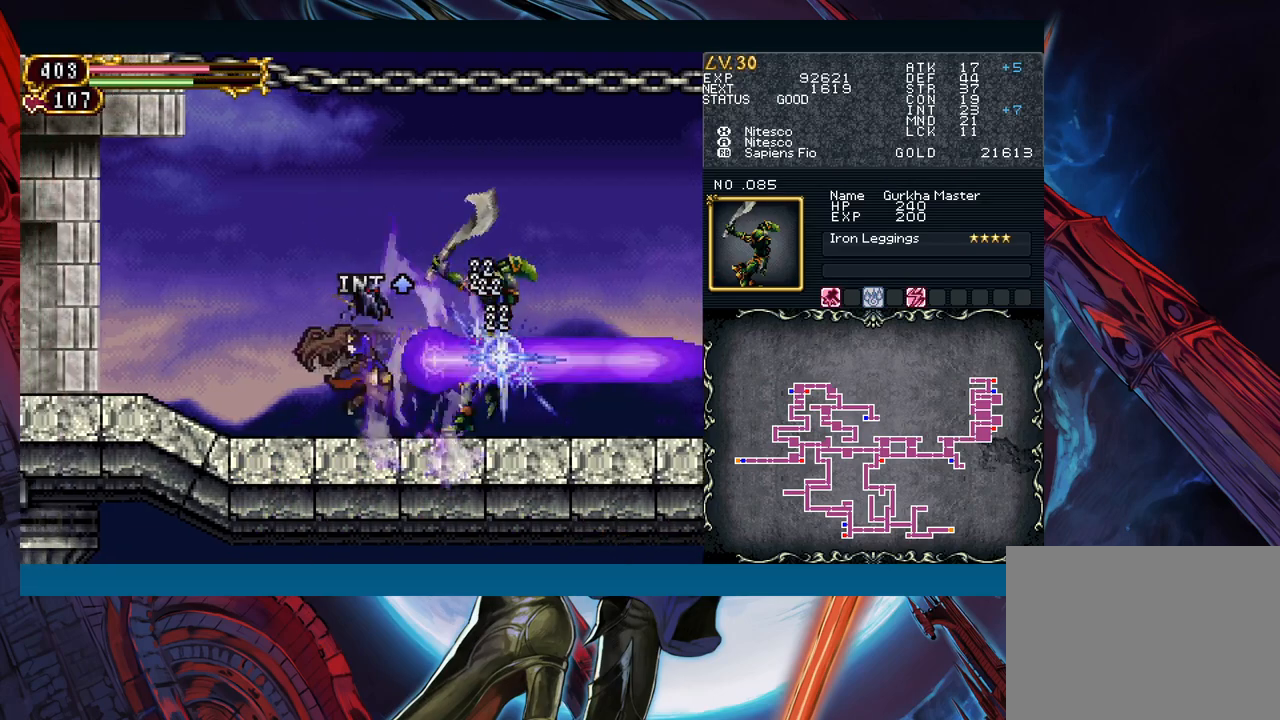
{"buttons": [], "left_stick": "right", "events": [[283, "left_stick", "up-left"], [317, "B", "down"], [367, "B", "up"], [367, "left_stick", "right"], [433, "left_stick", "left"], [500, "left_stick", "right"]]}
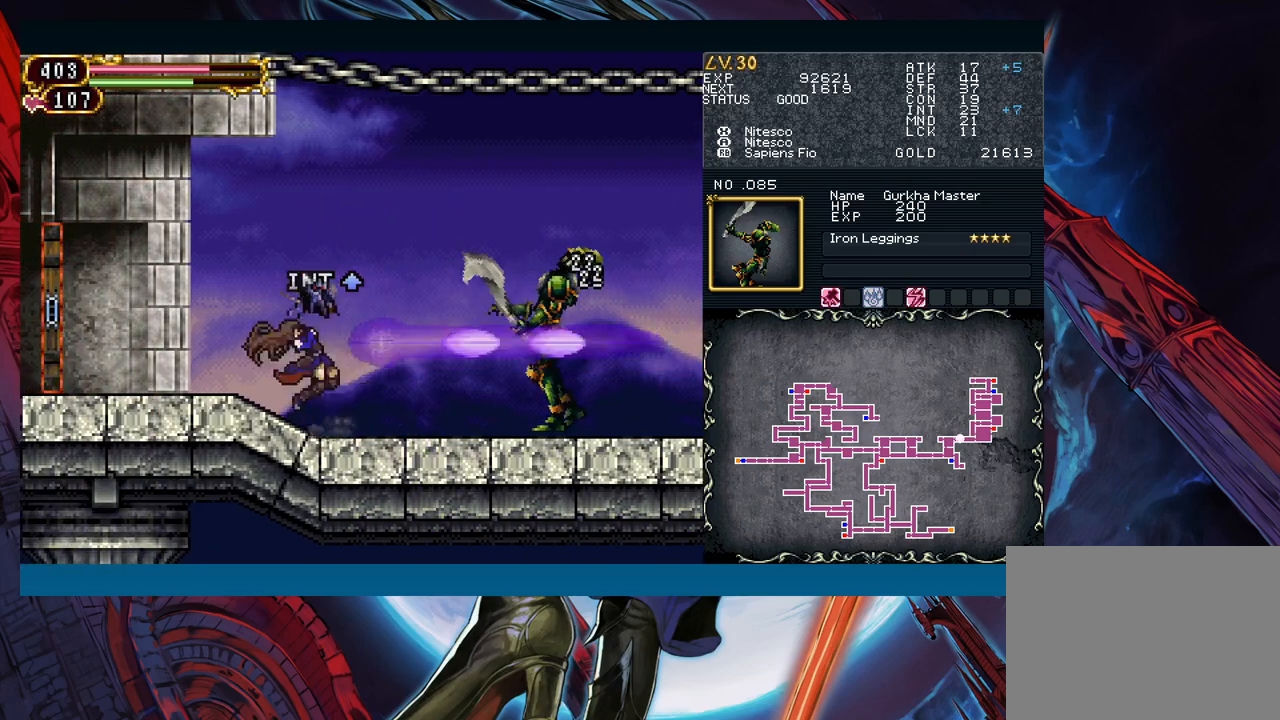
{"buttons": [], "left_stick": "right", "events": [[100, "left_stick", "down"], [400, "left_stick", "up"], [500, "left_stick", "right"]]}
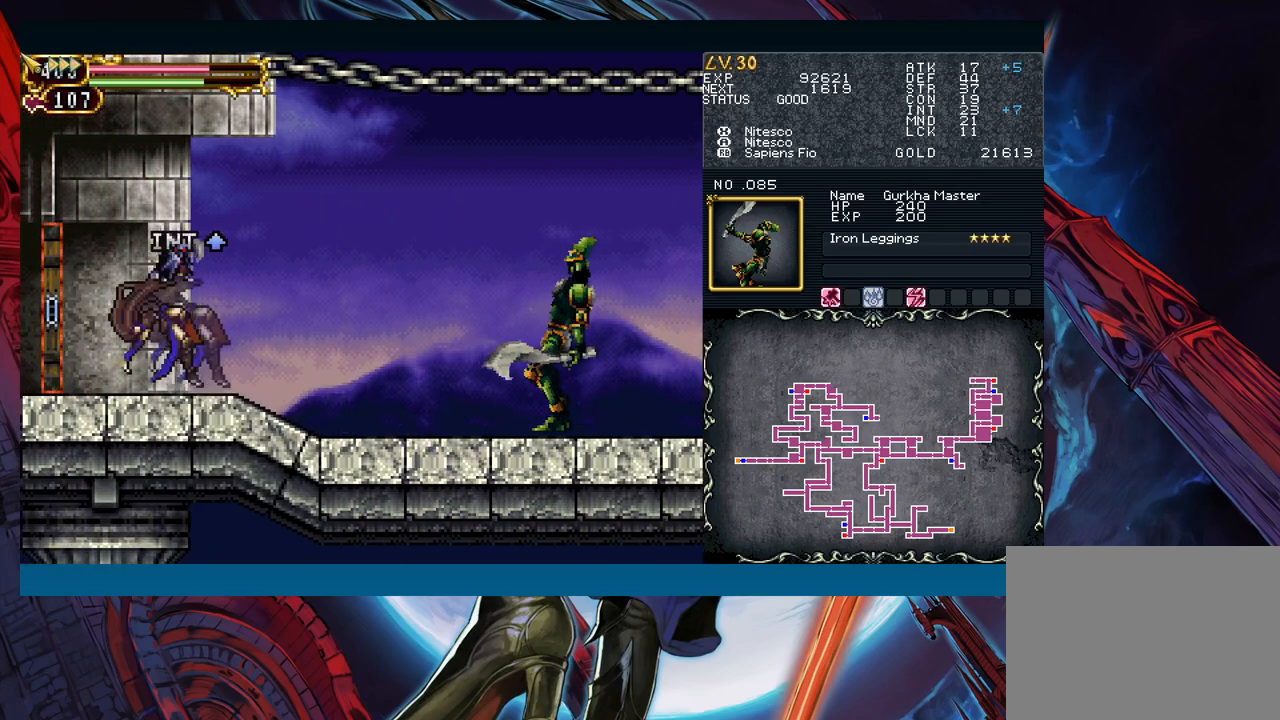
{"buttons": [], "left_stick": "down", "events": [[333, "left_stick", "down-left"], [400, "left_stick", "up"], [467, "left_stick", "down"]]}
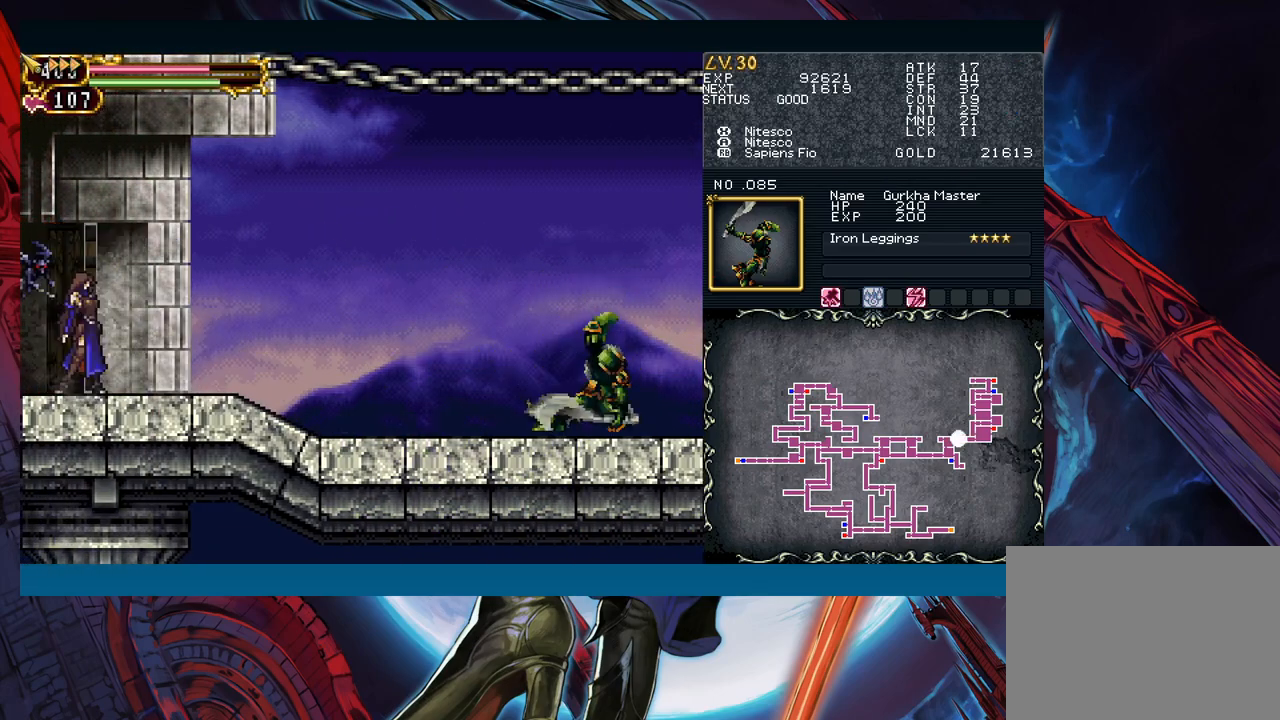
{"buttons": [], "left_stick": "right", "events": [[33, "left_stick", "up-right"], [100, "left_stick", "down-right"], [167, "left_stick", "up-right"], [300, "left_stick", "center"], [500, "left_stick", "right"]]}
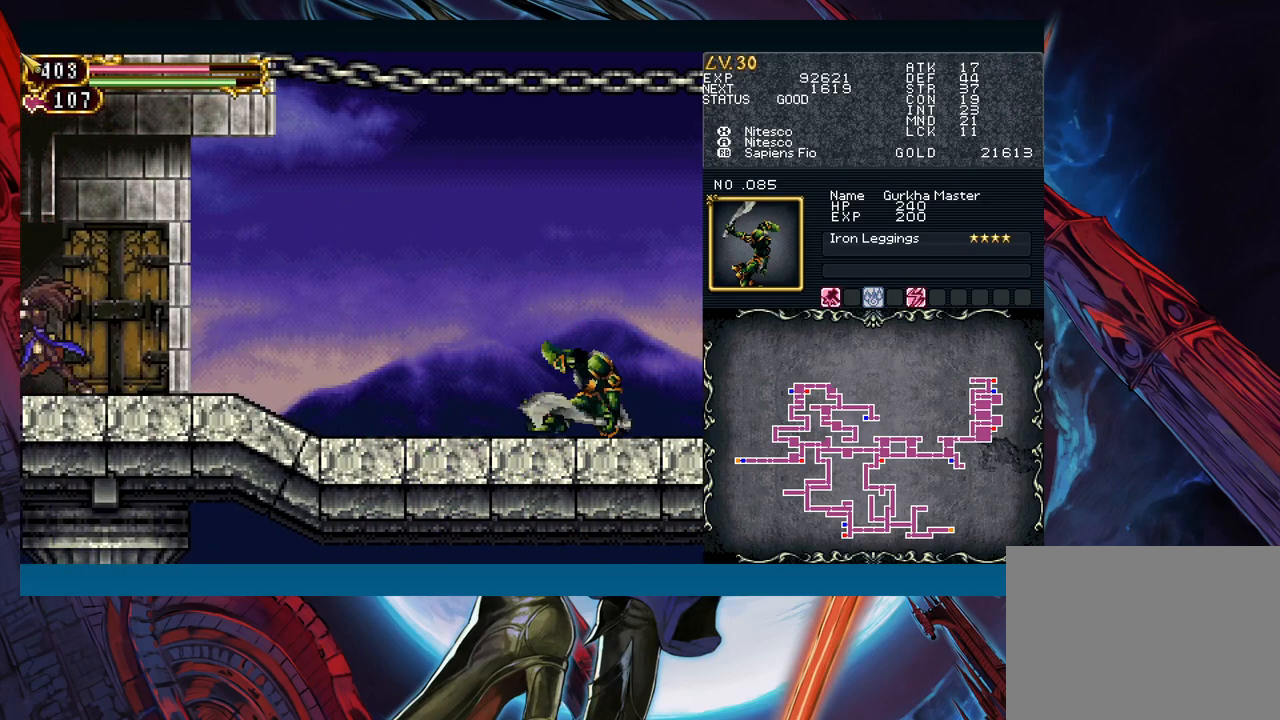
{"buttons": [], "left_stick": "right", "events": []}
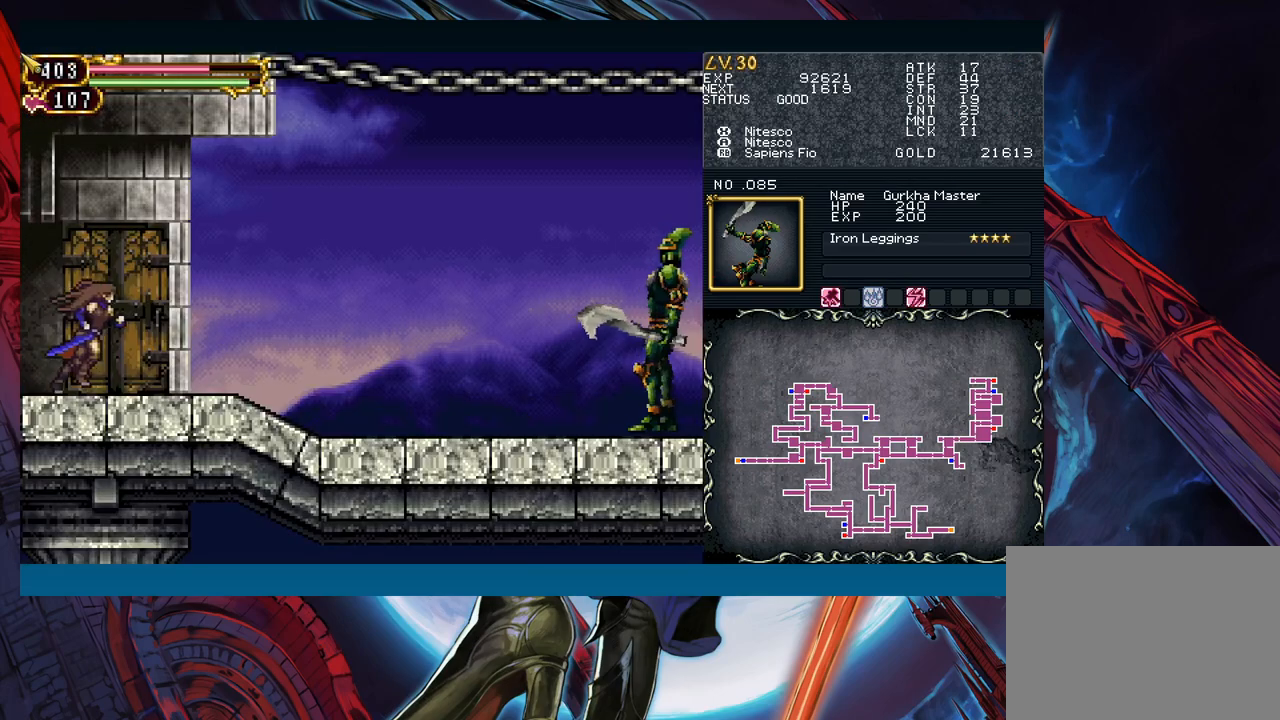
{"buttons": [], "left_stick": "right", "events": [[50, "left_stick", "center"], [283, "left_stick", "right"]]}
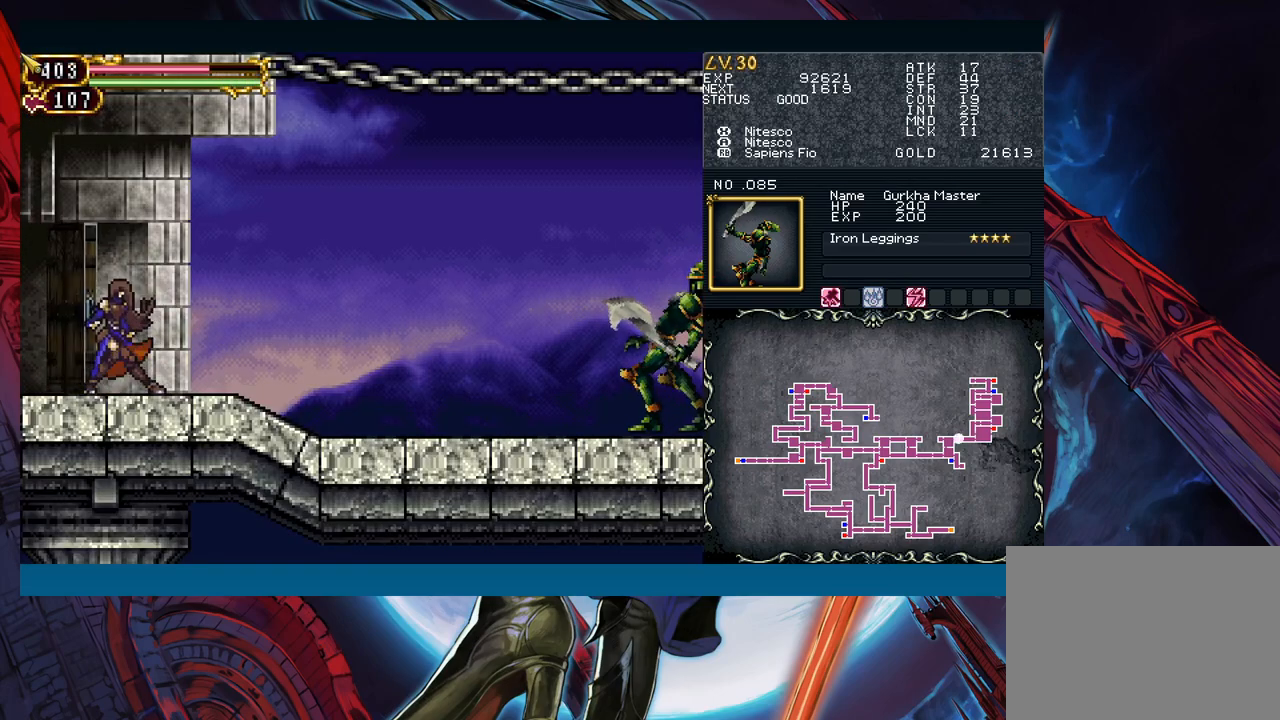
{"buttons": [], "left_stick": "right", "events": [[200, "R1", "down"], [317, "R1", "up"]]}
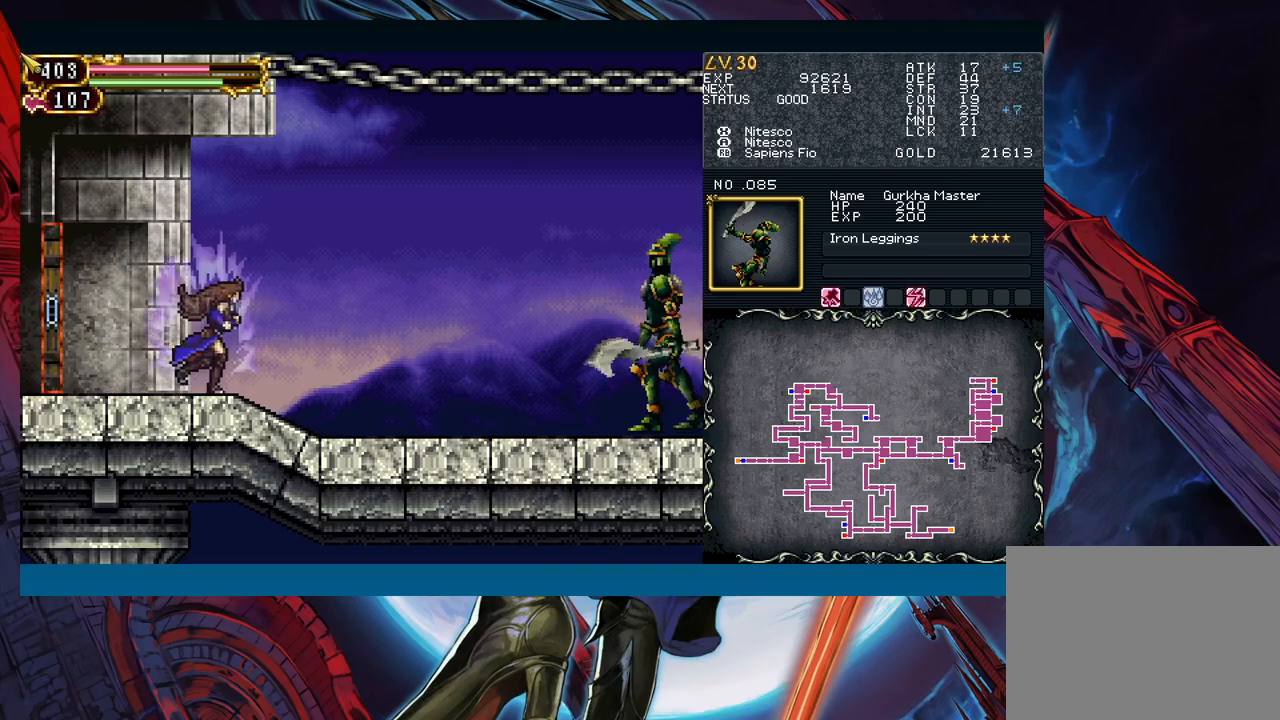
{"buttons": ["X"], "left_stick": "right", "events": [[17, "B", "down"], [133, "B", "up"], [183, "B", "down"], [267, "A", "down"], [350, "B", "up"], [367, "A", "up"], [433, "X", "down"]]}
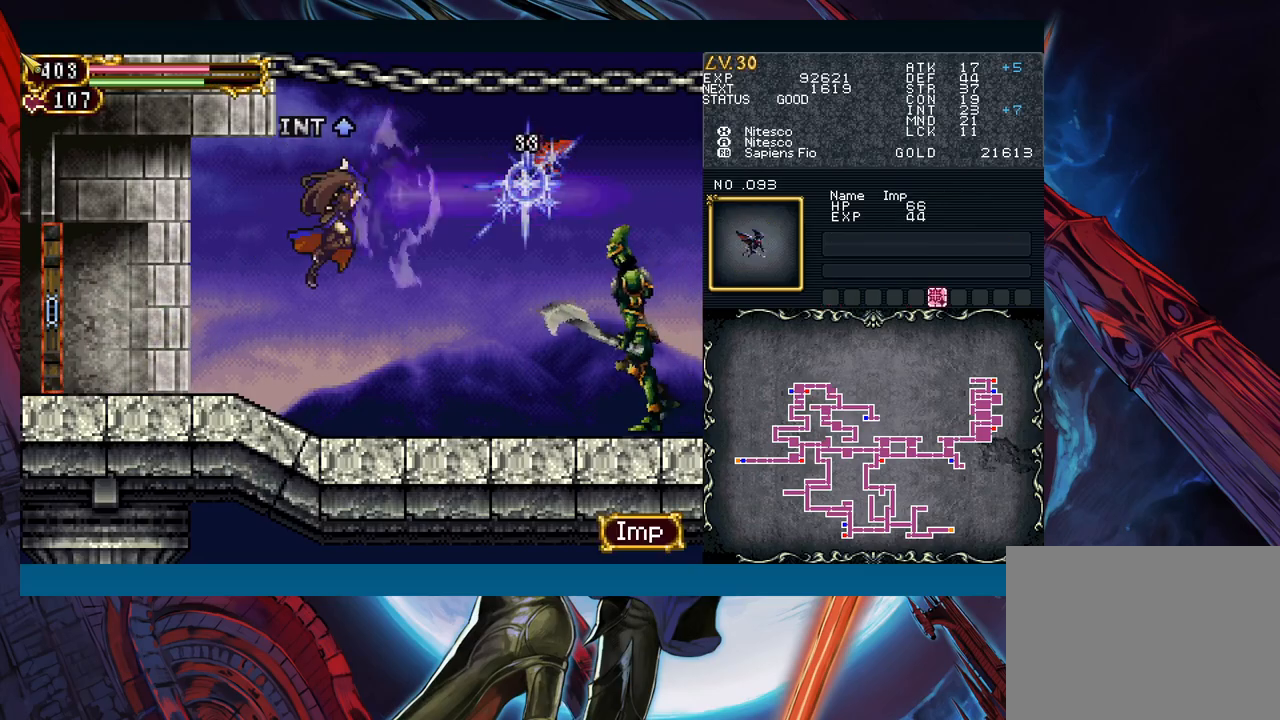
{"buttons": ["B"], "left_stick": "left", "events": [[33, "X", "up"], [100, "A", "down"], [183, "A", "up"], [400, "B", "down"], [500, "left_stick", "left"]]}
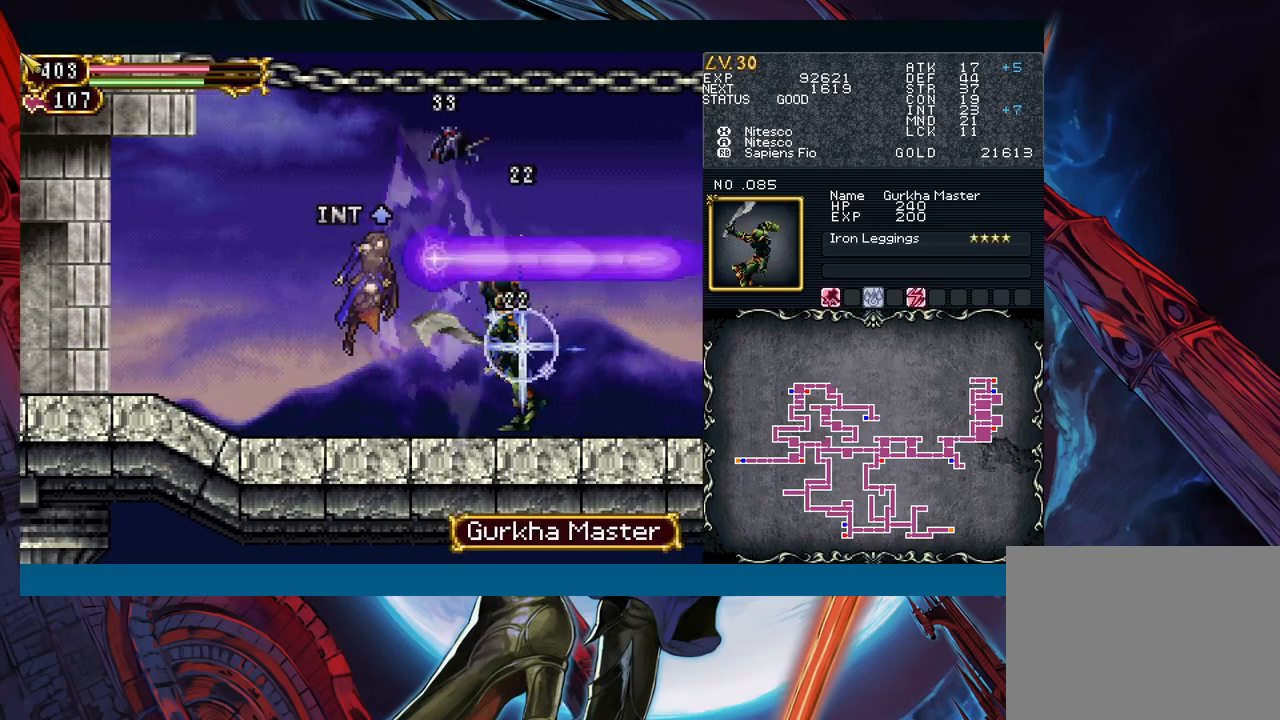
{"buttons": ["B"], "left_stick": "right", "events": [[383, "B", "up"], [483, "left_stick", "right"], [500, "B", "down"]]}
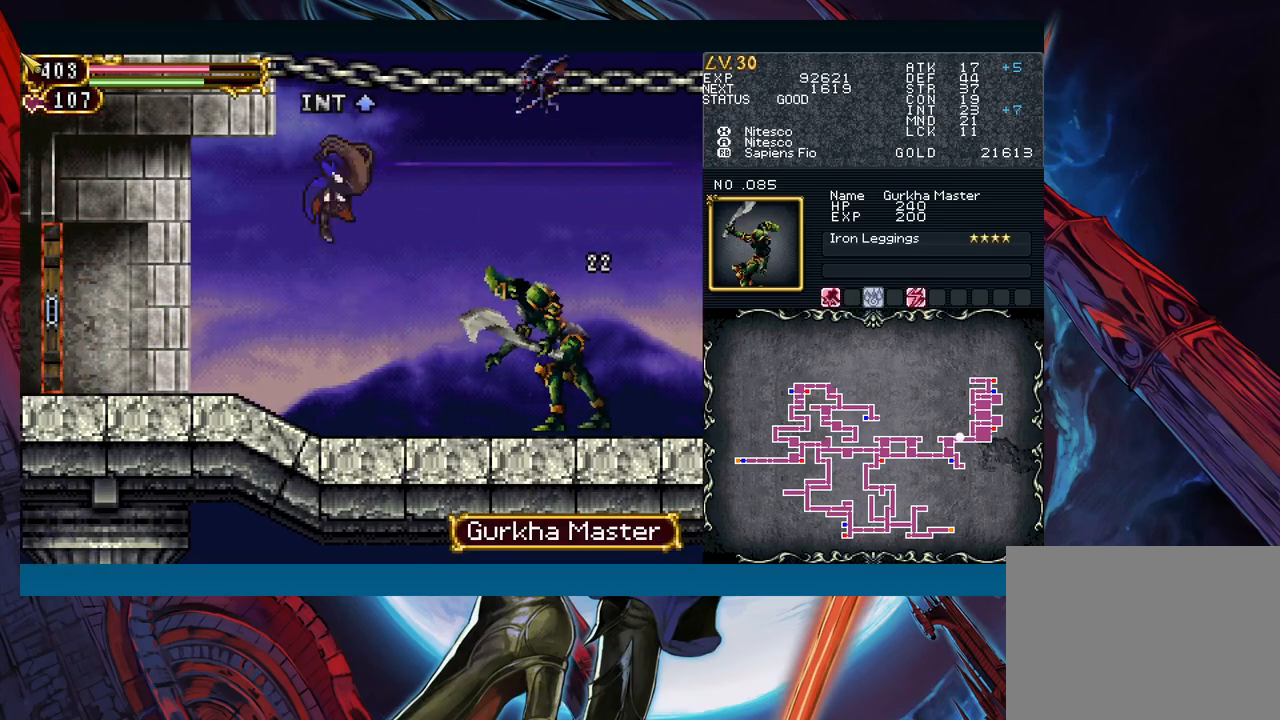
{"buttons": [], "left_stick": "left", "events": [[50, "A", "down"], [150, "left_stick", "center"], [167, "A", "up"], [183, "B", "up"], [250, "left_stick", "left"]]}
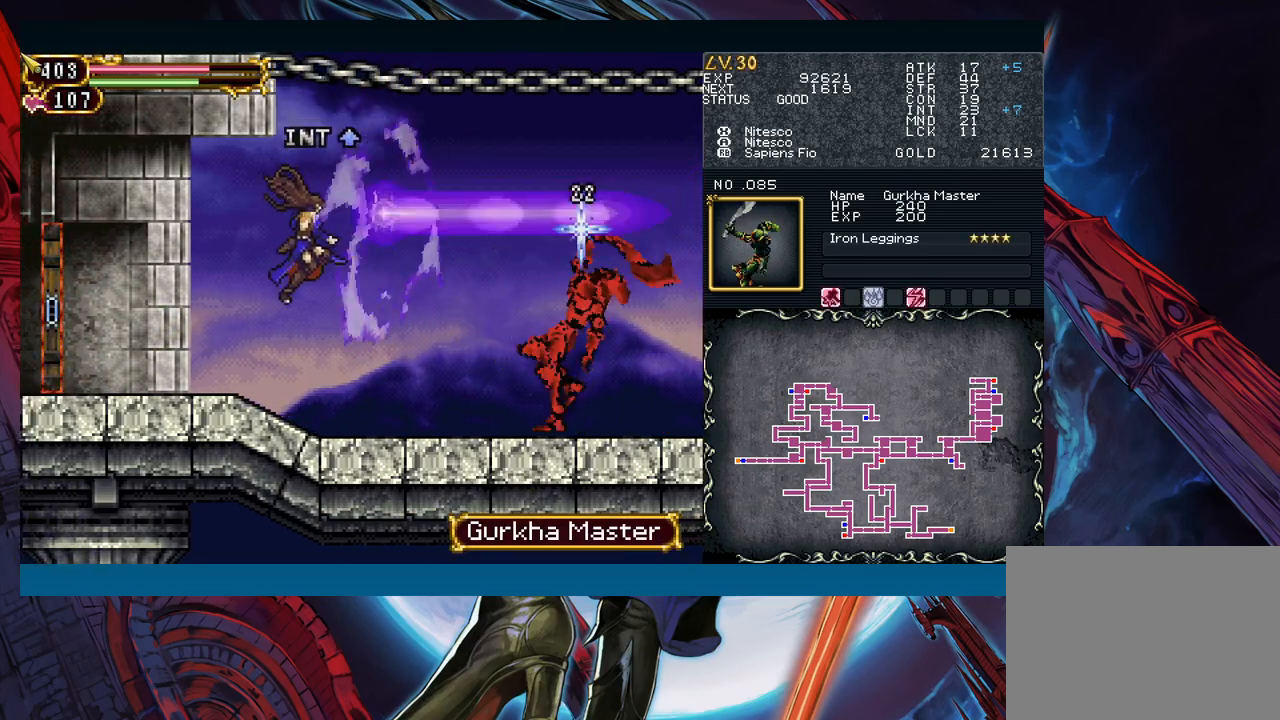
{"buttons": ["Y"], "left_stick": "left", "events": [[50, "left_stick", "right"], [117, "X", "down"], [133, "left_stick", "center"], [200, "X", "up"], [300, "A", "down"], [350, "A", "up"], [400, "left_stick", "left"], [467, "Y", "down"]]}
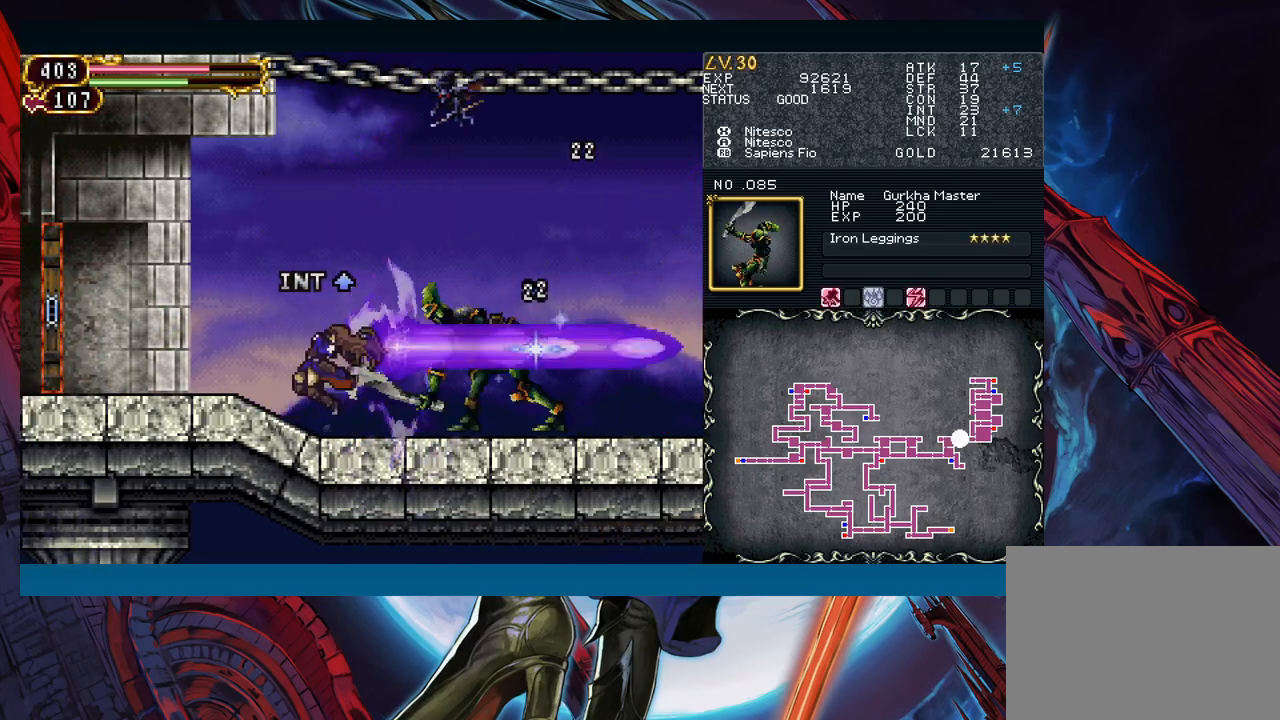
{"buttons": [], "left_stick": "right", "events": [[50, "Y", "up"], [100, "B", "down"], [217, "left_stick", "center"], [300, "B", "up"], [500, "left_stick", "right"]]}